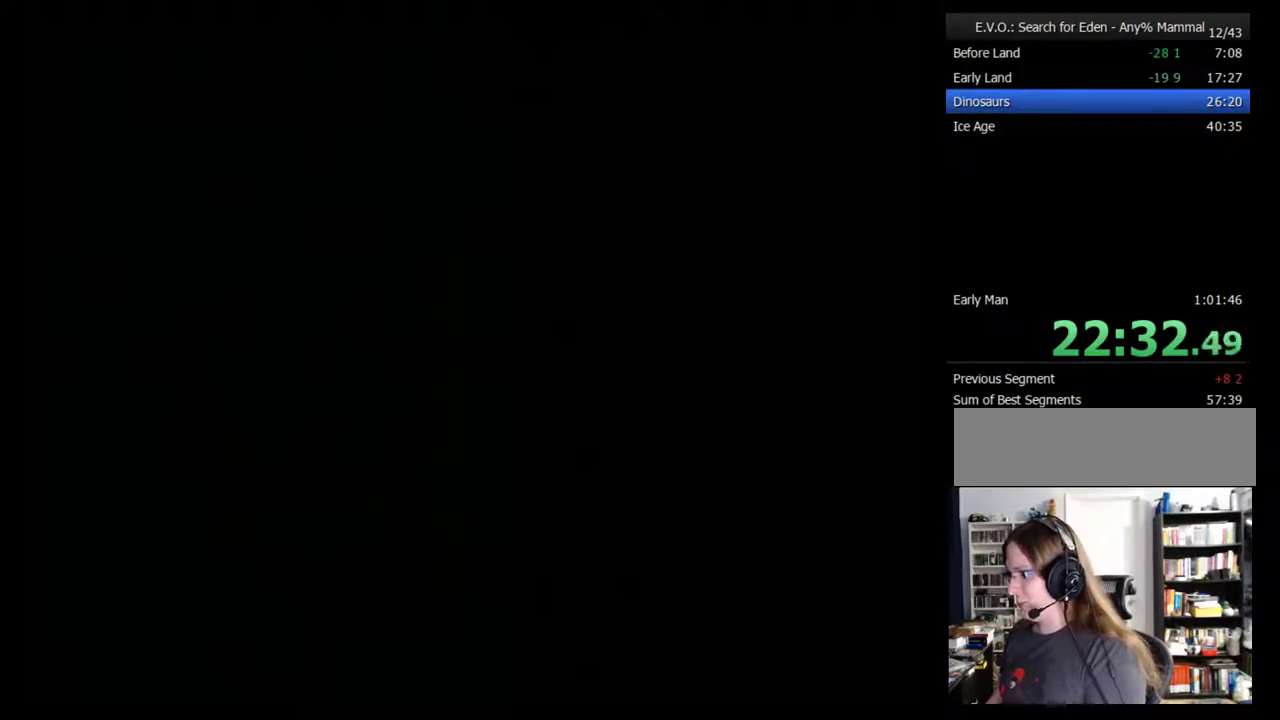
Gameplay with a controller (Nintendo layout); each line is a JSON object with the inputs held at the frame after it. "events" lists button and stick changes between this image and that frame as [ms after this image, input, new state], when the widget could be followed in between. Not read: B L3 R3.
{"buttons": [], "events": []}
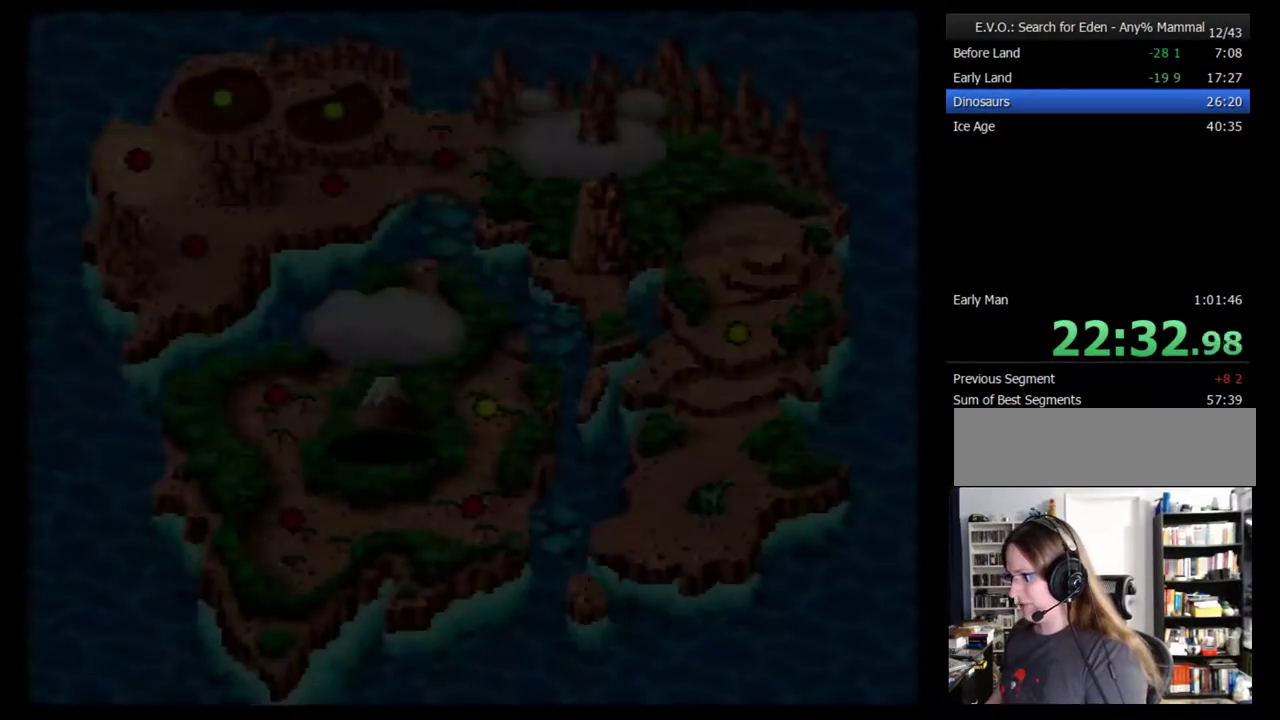
{"buttons": [], "events": [[433, "DPAD_UP", "down"], [483, "DPAD_UP", "up"]]}
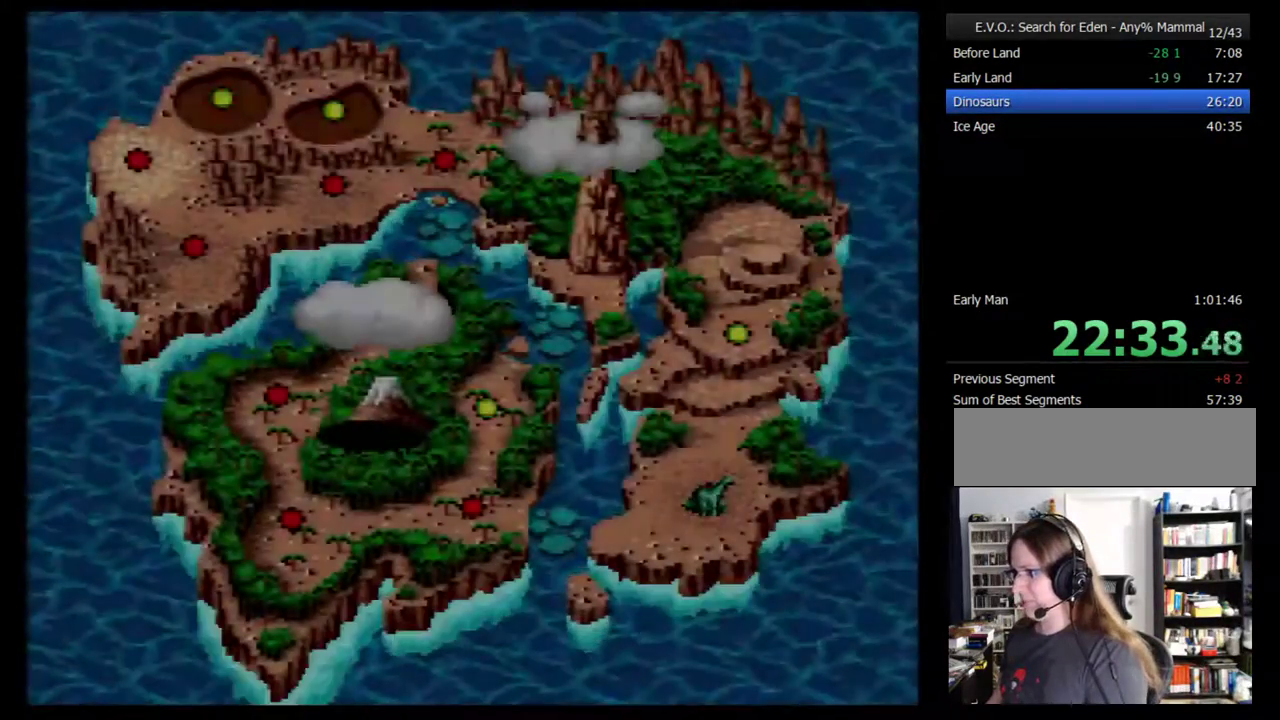
{"buttons": ["DPAD_UP"], "events": [[50, "DPAD_UP", "down"]]}
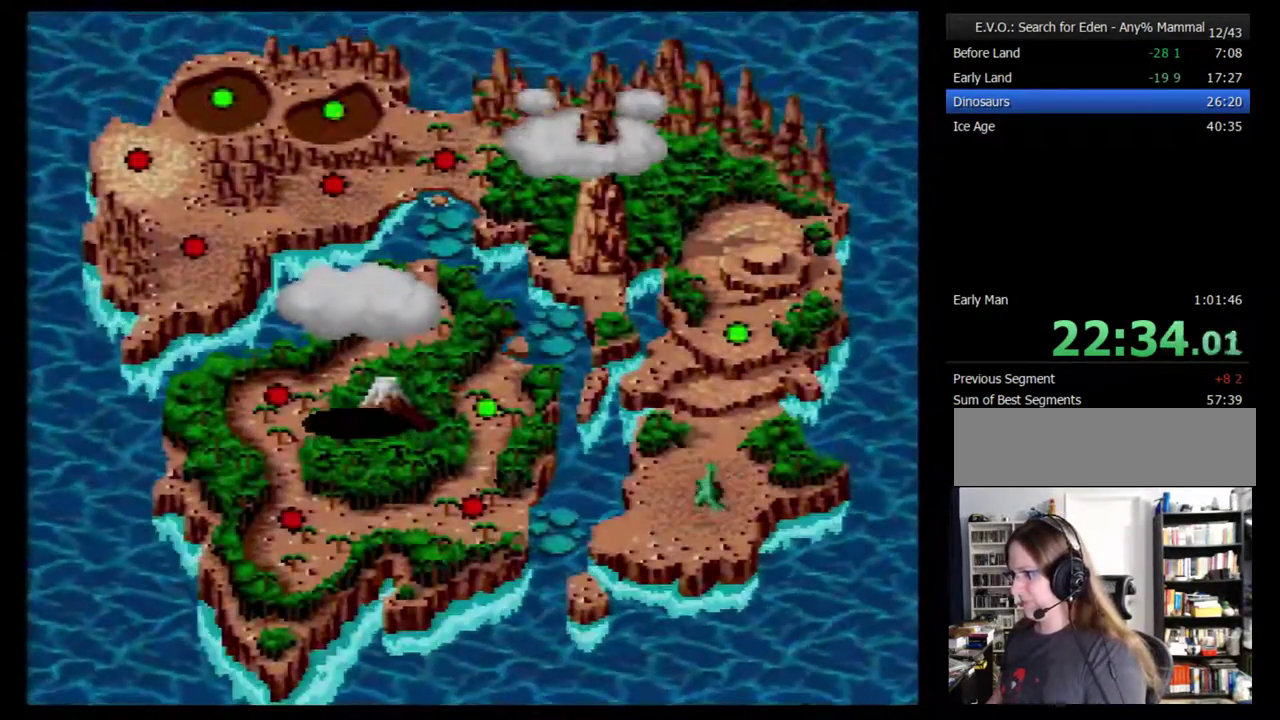
{"buttons": [], "events": [[150, "DPAD_UP", "up"]]}
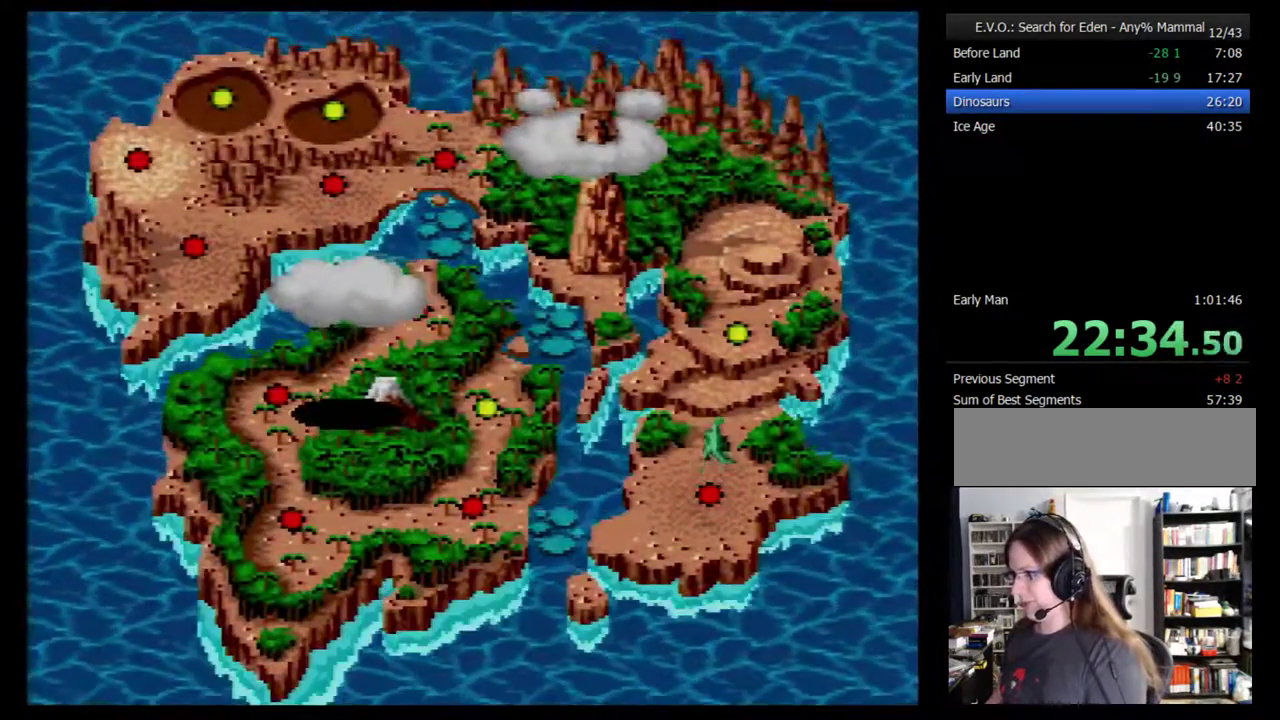
{"buttons": [], "events": []}
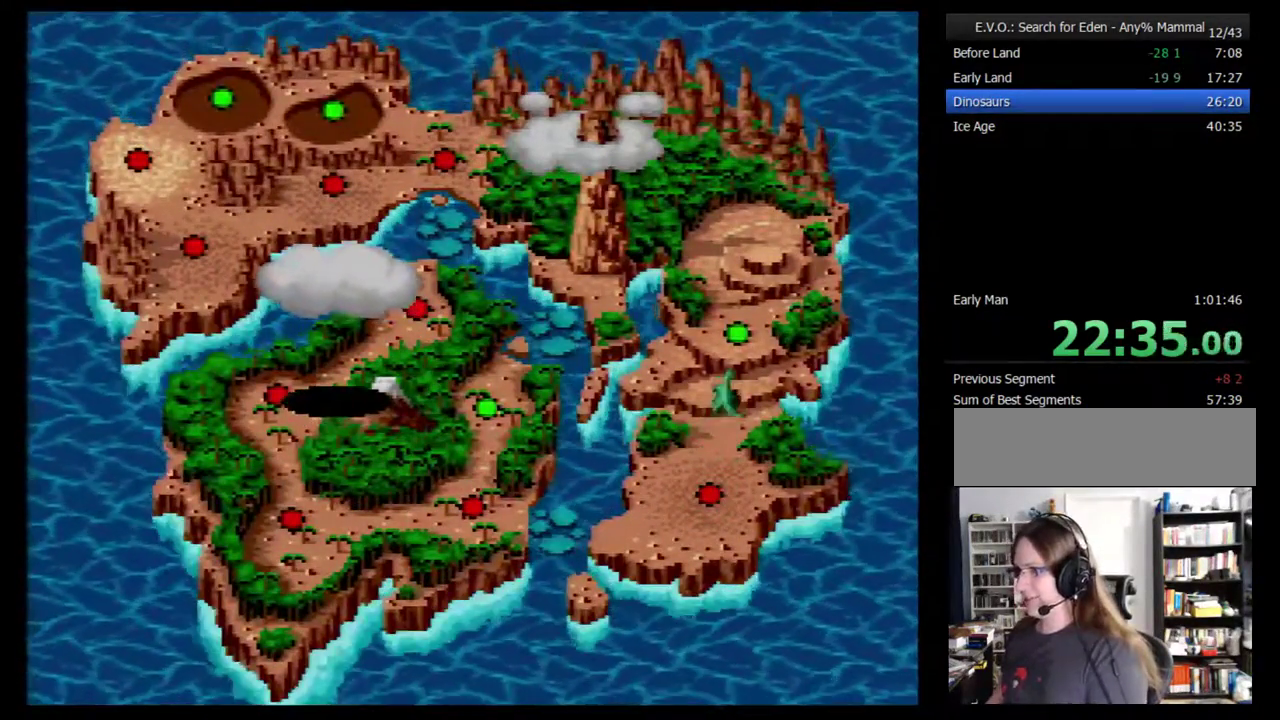
{"buttons": [], "events": []}
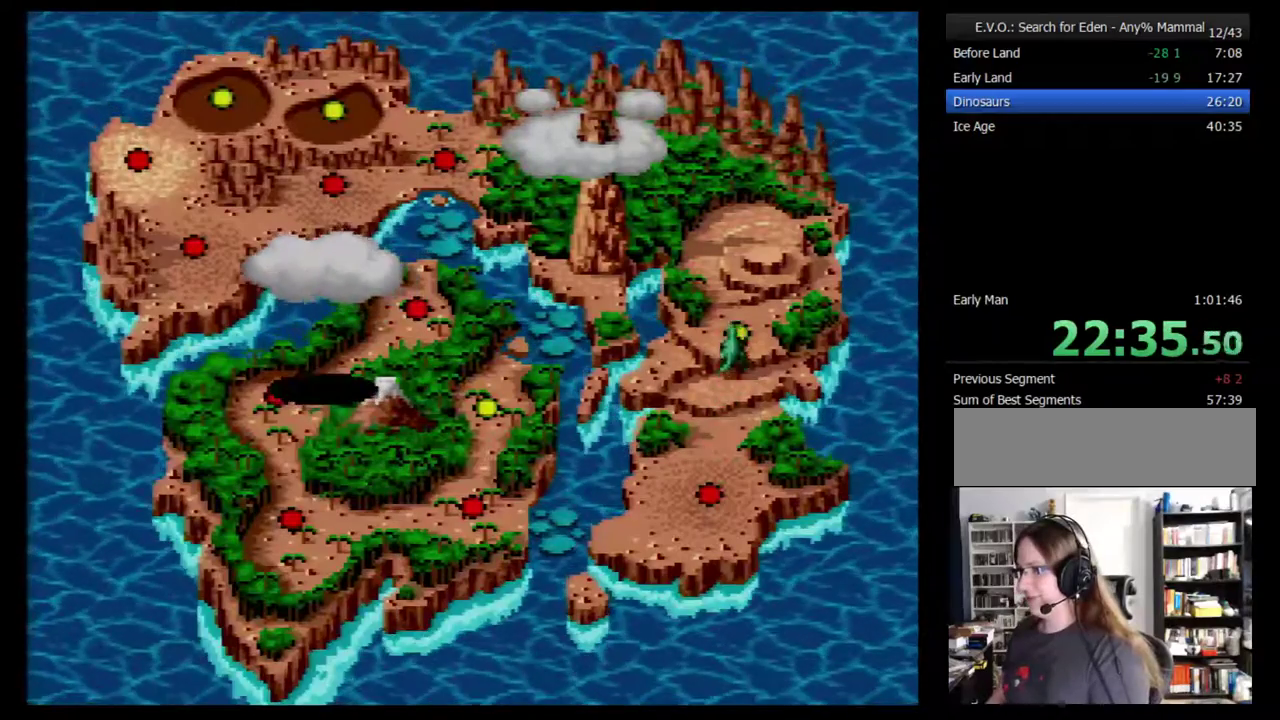
{"buttons": [], "events": []}
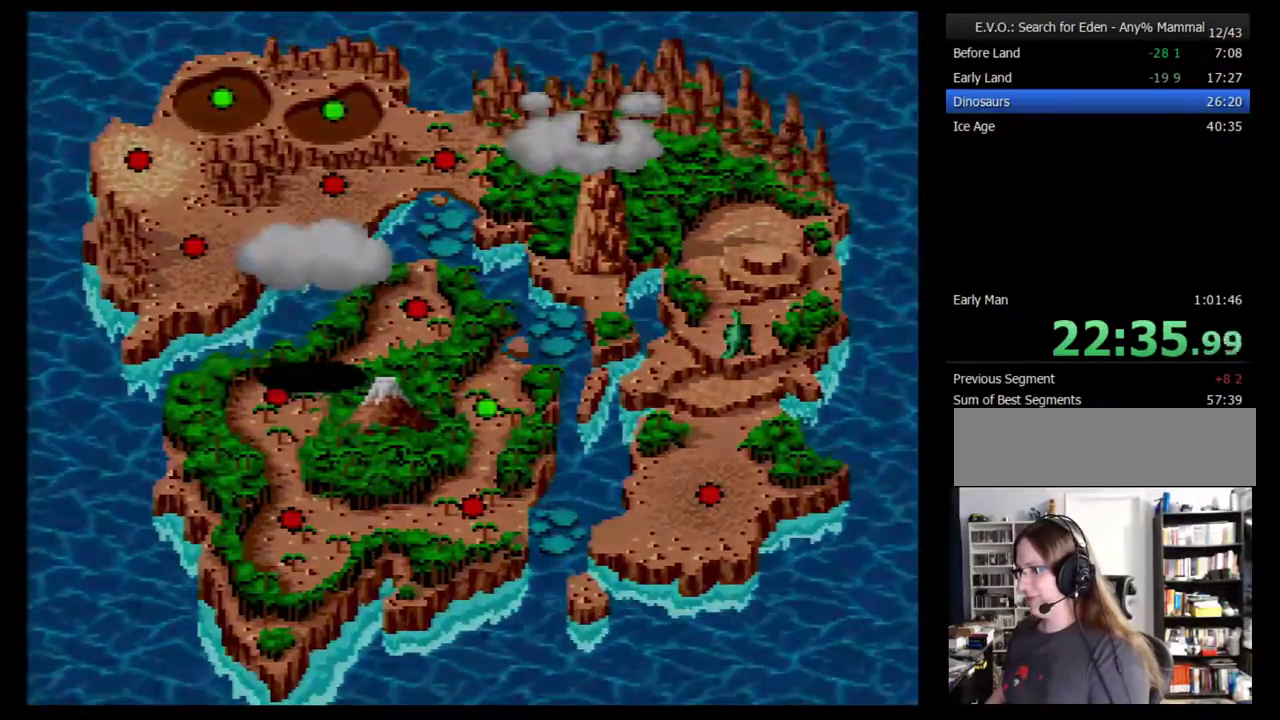
{"buttons": [], "events": []}
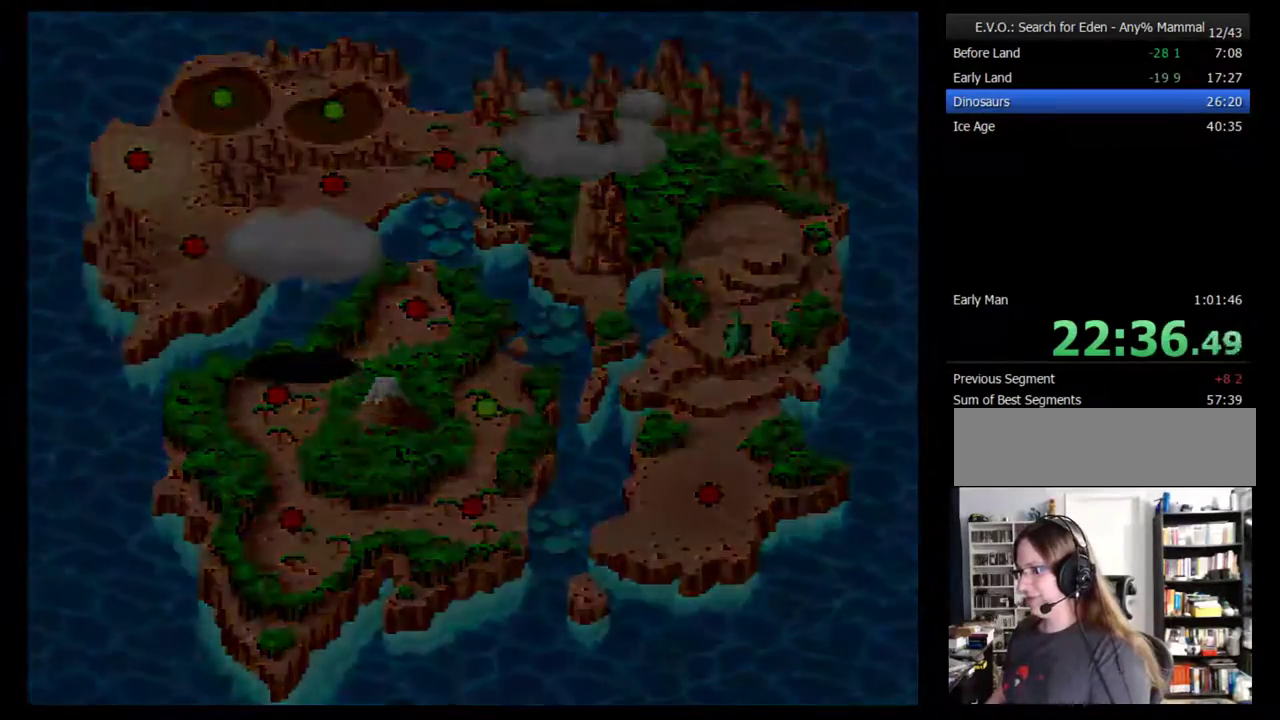
{"buttons": ["DPAD_RIGHT"], "events": [[483, "DPAD_RIGHT", "down"]]}
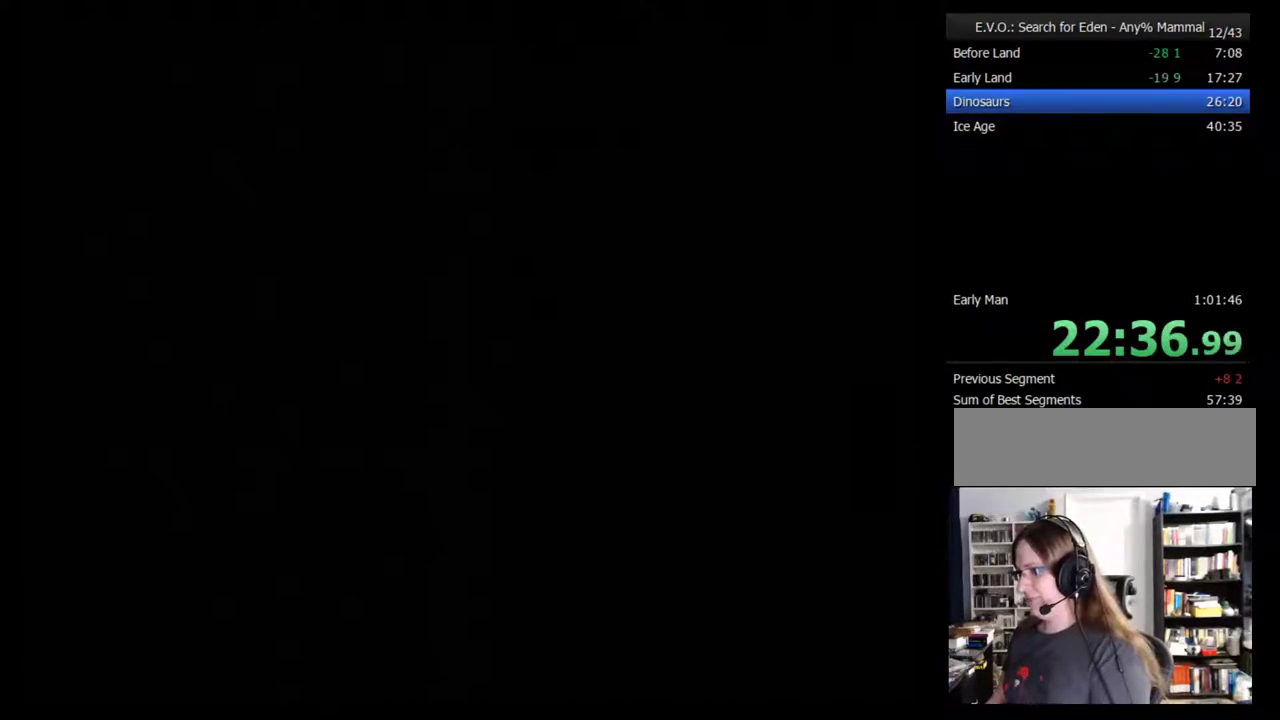
{"buttons": [], "events": [[83, "DPAD_RIGHT", "up"], [133, "DPAD_RIGHT", "down"], [200, "DPAD_RIGHT", "up"], [300, "DPAD_RIGHT", "down"], [367, "DPAD_RIGHT", "up"]]}
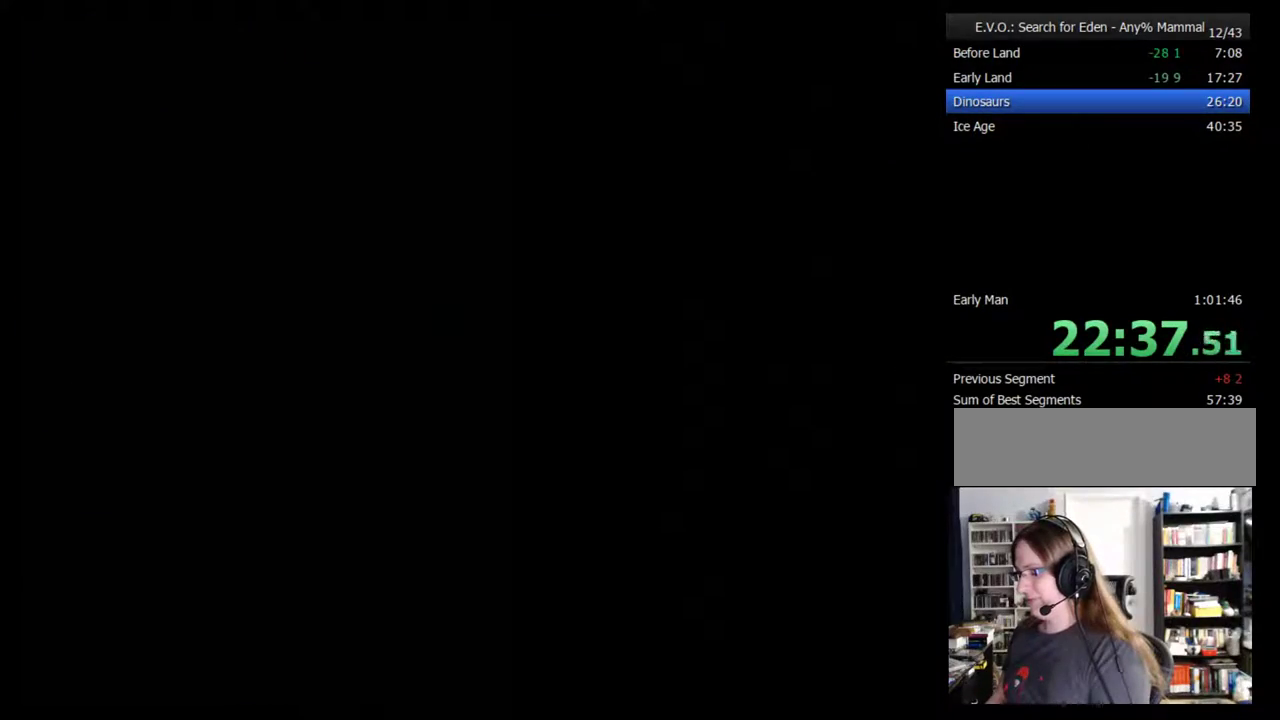
{"buttons": ["DPAD_RIGHT"], "events": [[83, "DPAD_RIGHT", "down"], [133, "DPAD_RIGHT", "up"], [233, "DPAD_RIGHT", "down"], [300, "DPAD_RIGHT", "up"], [383, "DPAD_RIGHT", "down"]]}
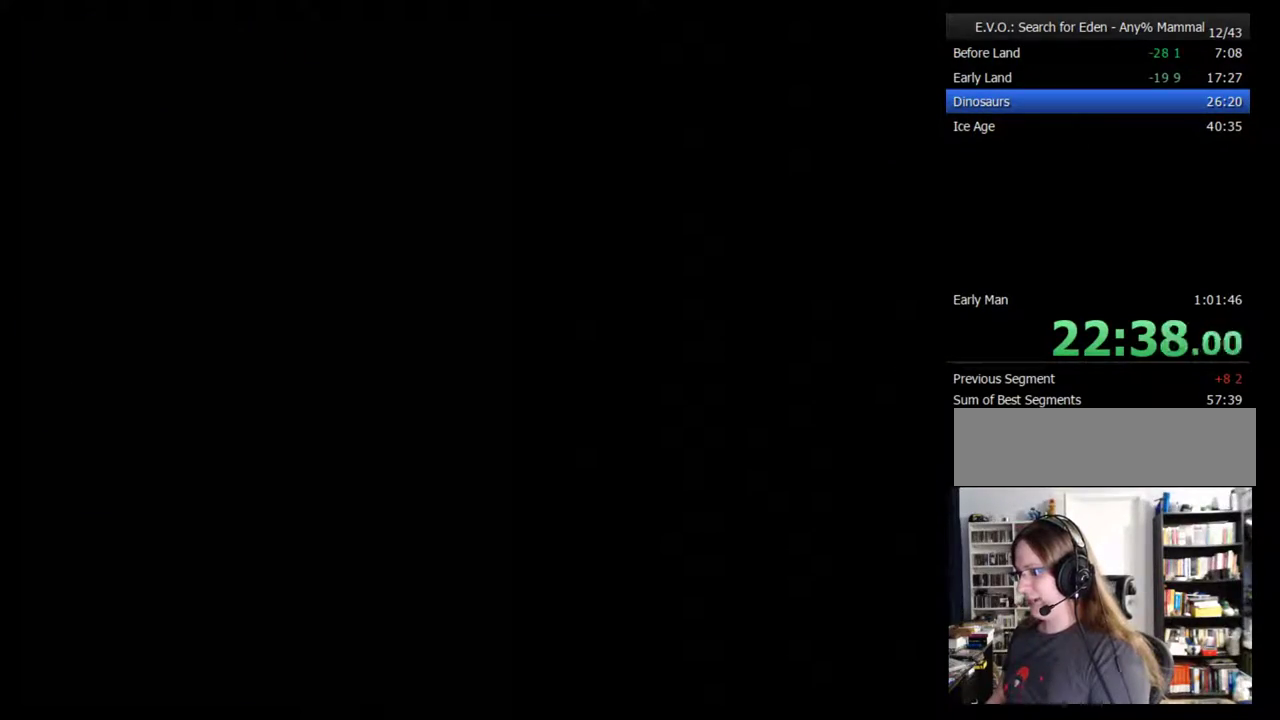
{"buttons": ["DPAD_RIGHT"], "events": [[83, "DPAD_RIGHT", "up"], [133, "DPAD_RIGHT", "down"], [233, "DPAD_RIGHT", "up"], [300, "DPAD_RIGHT", "down"], [350, "DPAD_RIGHT", "up"], [417, "DPAD_RIGHT", "down"]]}
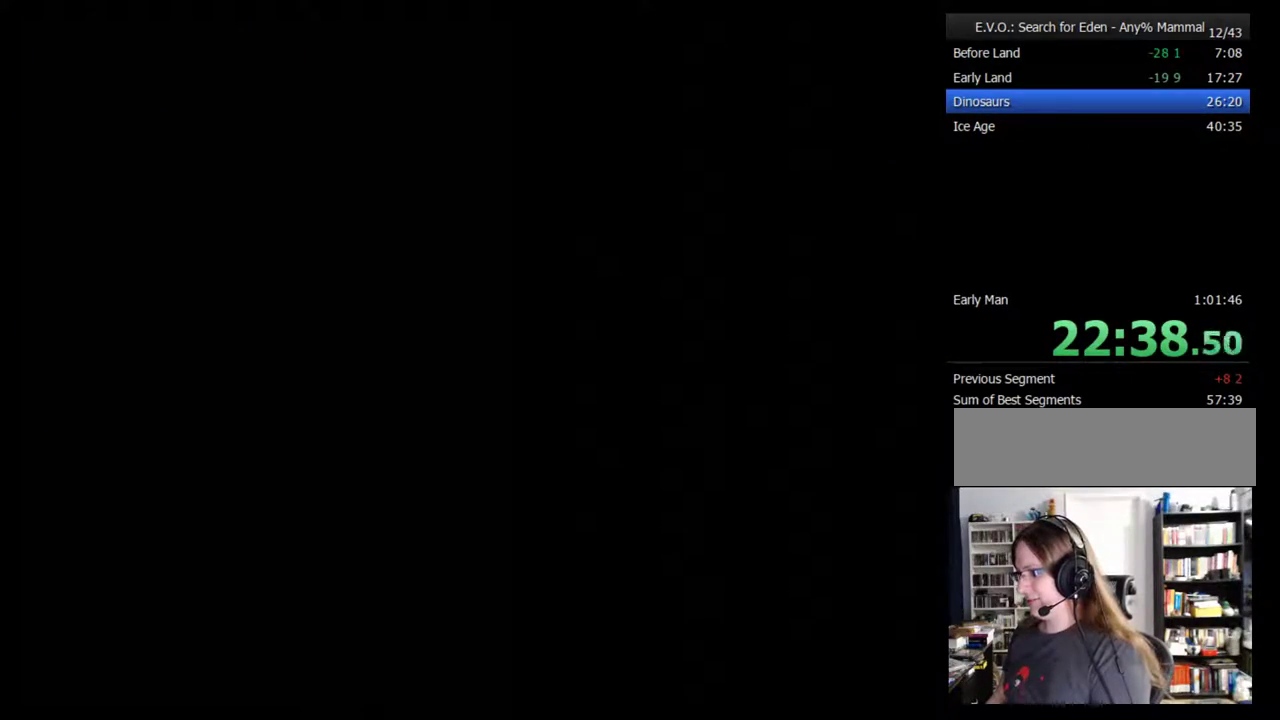
{"buttons": ["DPAD_RIGHT"], "events": [[267, "DPAD_RIGHT", "up"], [317, "DPAD_RIGHT", "down"], [383, "DPAD_RIGHT", "up"], [483, "DPAD_RIGHT", "down"]]}
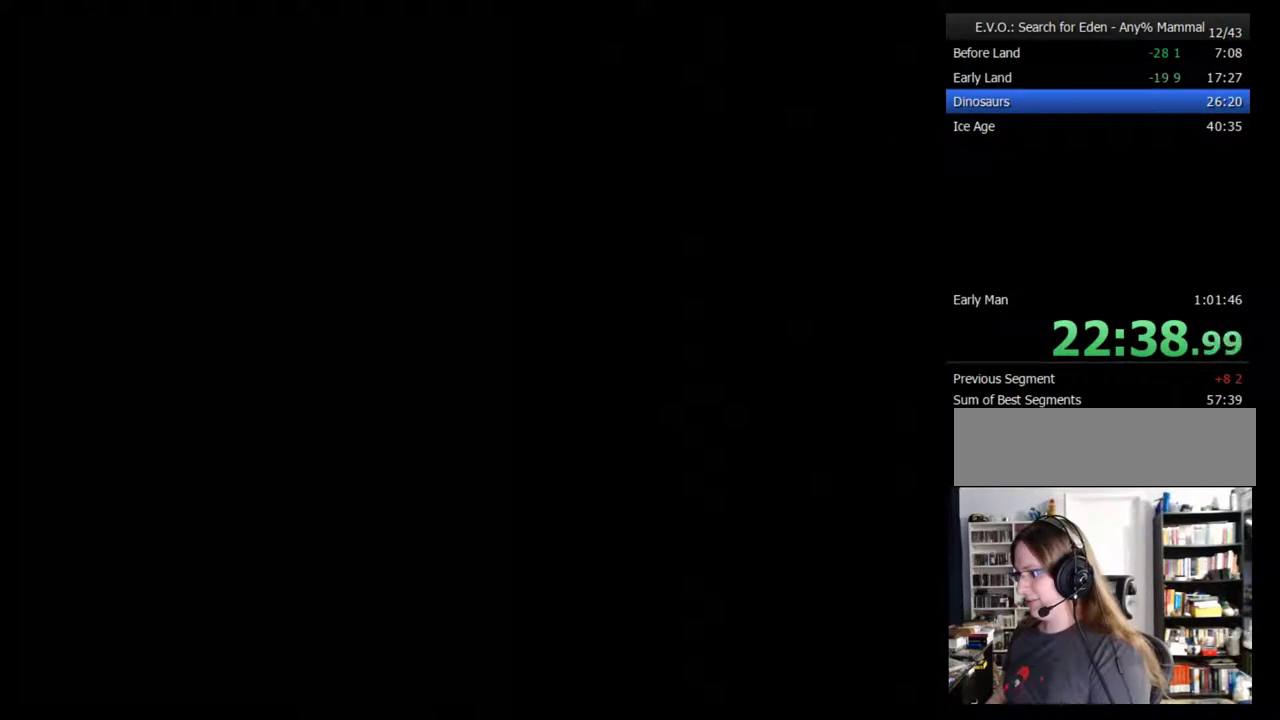
{"buttons": ["DPAD_RIGHT"], "events": [[33, "DPAD_RIGHT", "up"], [100, "DPAD_RIGHT", "down"], [167, "DPAD_RIGHT", "up"], [233, "DPAD_RIGHT", "down"], [450, "DPAD_RIGHT", "up"], [500, "DPAD_RIGHT", "down"]]}
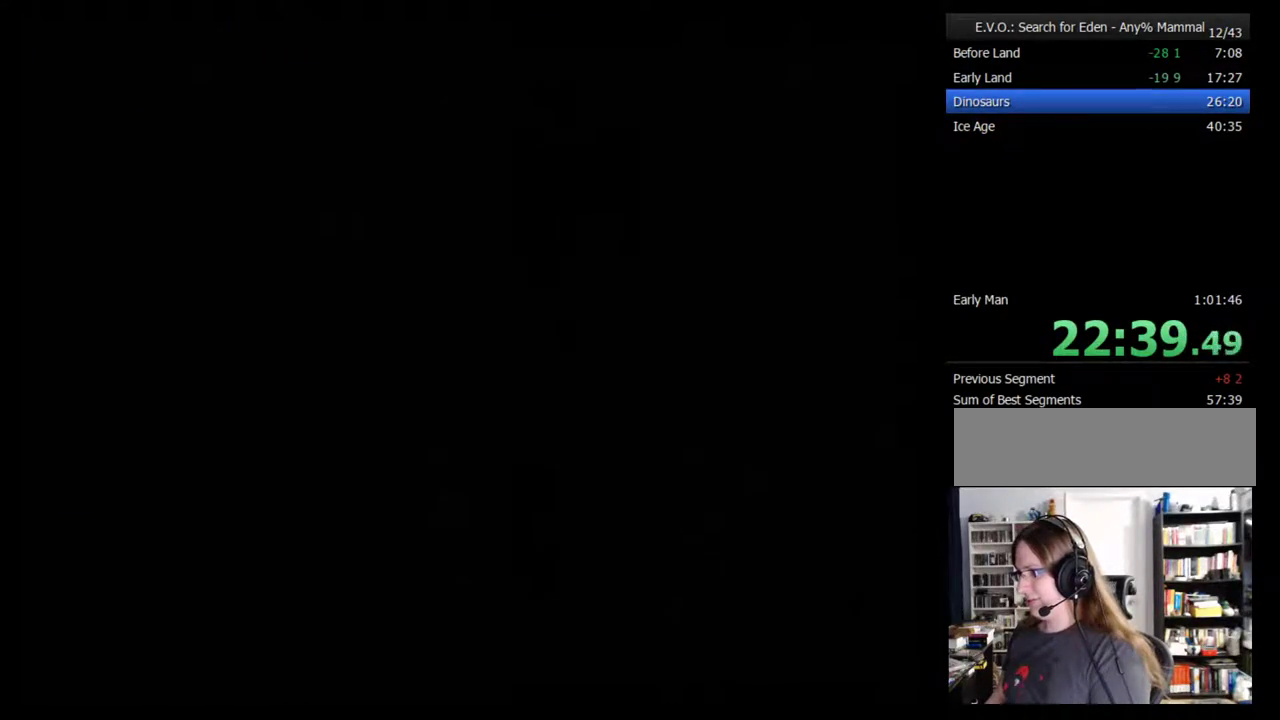
{"buttons": [], "events": [[67, "DPAD_RIGHT", "up"], [133, "DPAD_RIGHT", "down"], [183, "DPAD_RIGHT", "up"], [250, "DPAD_RIGHT", "down"], [317, "DPAD_RIGHT", "up"], [400, "DPAD_RIGHT", "down"], [467, "DPAD_RIGHT", "up"]]}
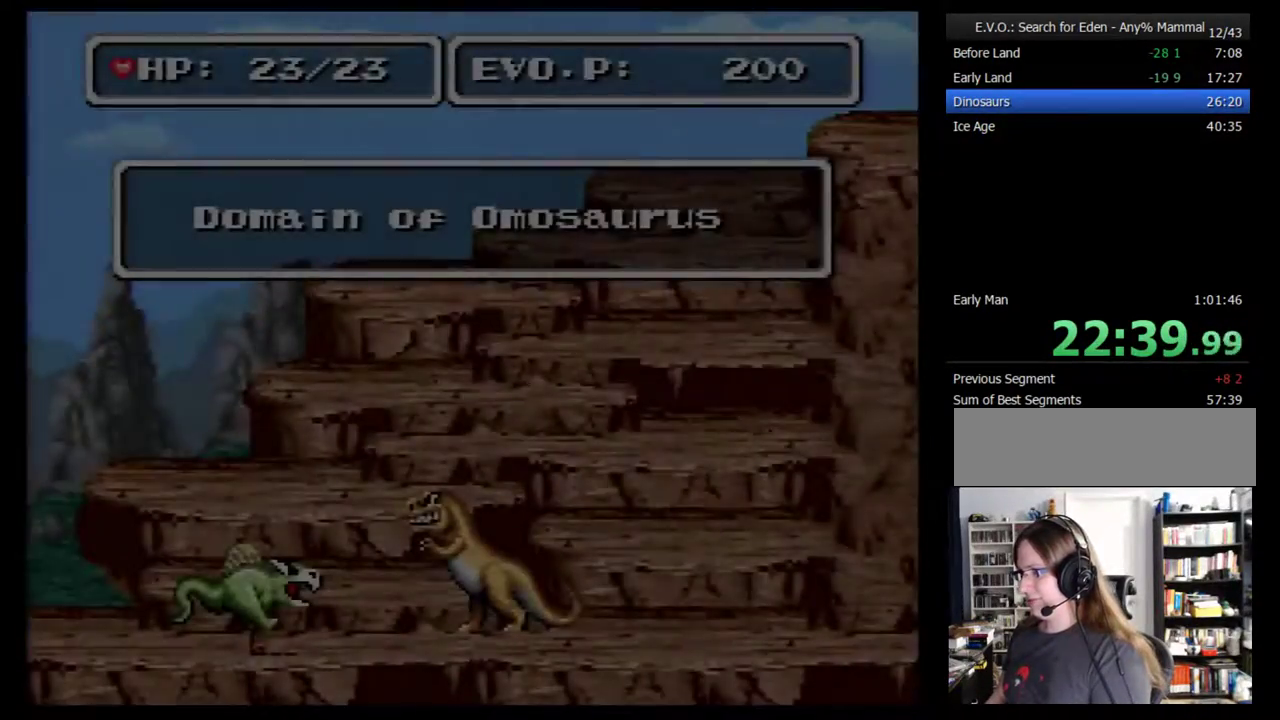
{"buttons": ["DPAD_RIGHT"], "events": [[33, "DPAD_RIGHT", "down"], [250, "DPAD_RIGHT", "up"], [317, "DPAD_RIGHT", "down"], [367, "DPAD_RIGHT", "up"], [433, "DPAD_RIGHT", "down"]]}
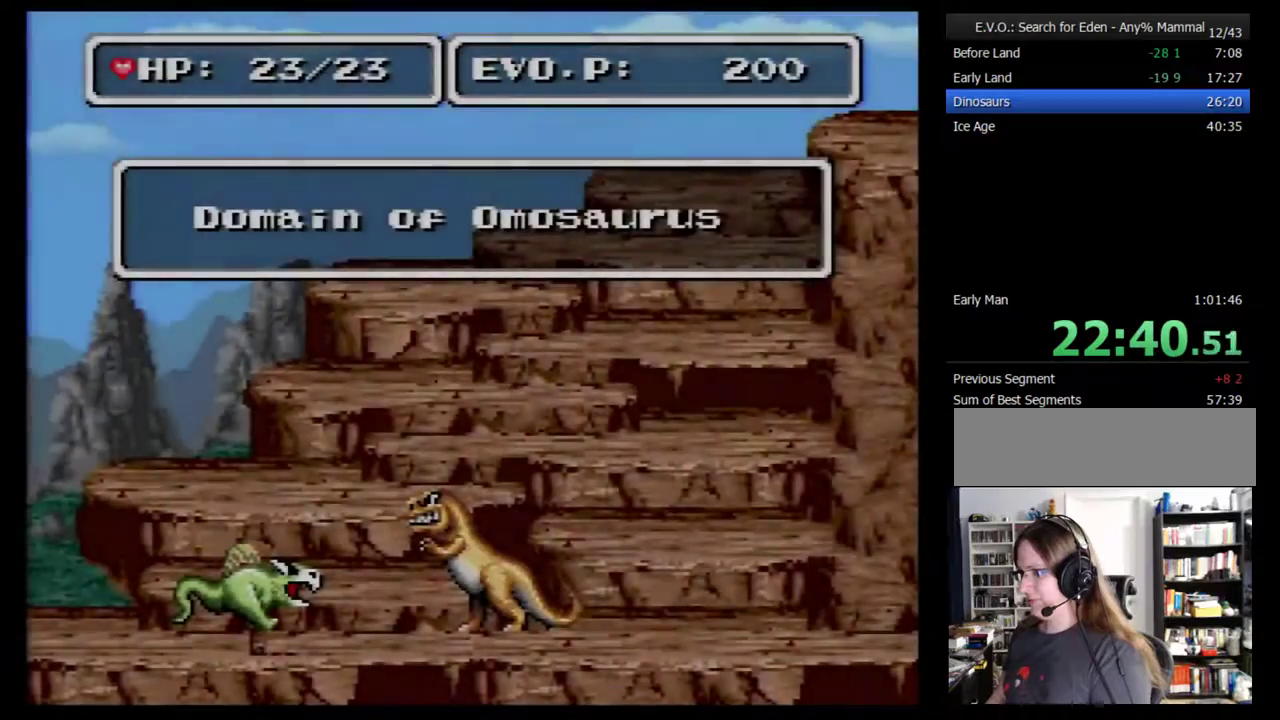
{"buttons": ["DPAD_RIGHT"], "events": [[267, "DPAD_RIGHT", "up"], [333, "DPAD_RIGHT", "down"], [433, "DPAD_RIGHT", "up"], [483, "DPAD_RIGHT", "down"]]}
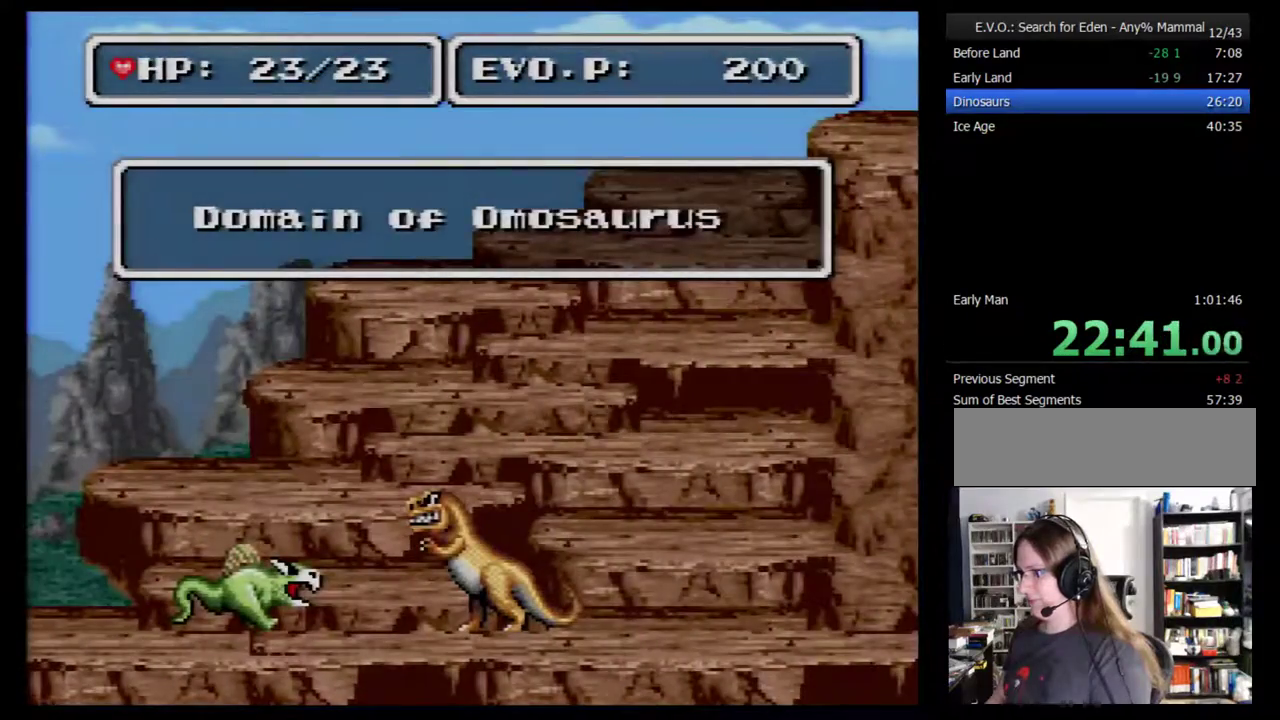
{"buttons": ["DPAD_RIGHT"], "events": [[83, "DPAD_RIGHT", "up"], [150, "DPAD_RIGHT", "down"], [200, "DPAD_RIGHT", "up"], [300, "DPAD_RIGHT", "down"], [350, "DPAD_RIGHT", "up"], [450, "DPAD_RIGHT", "down"]]}
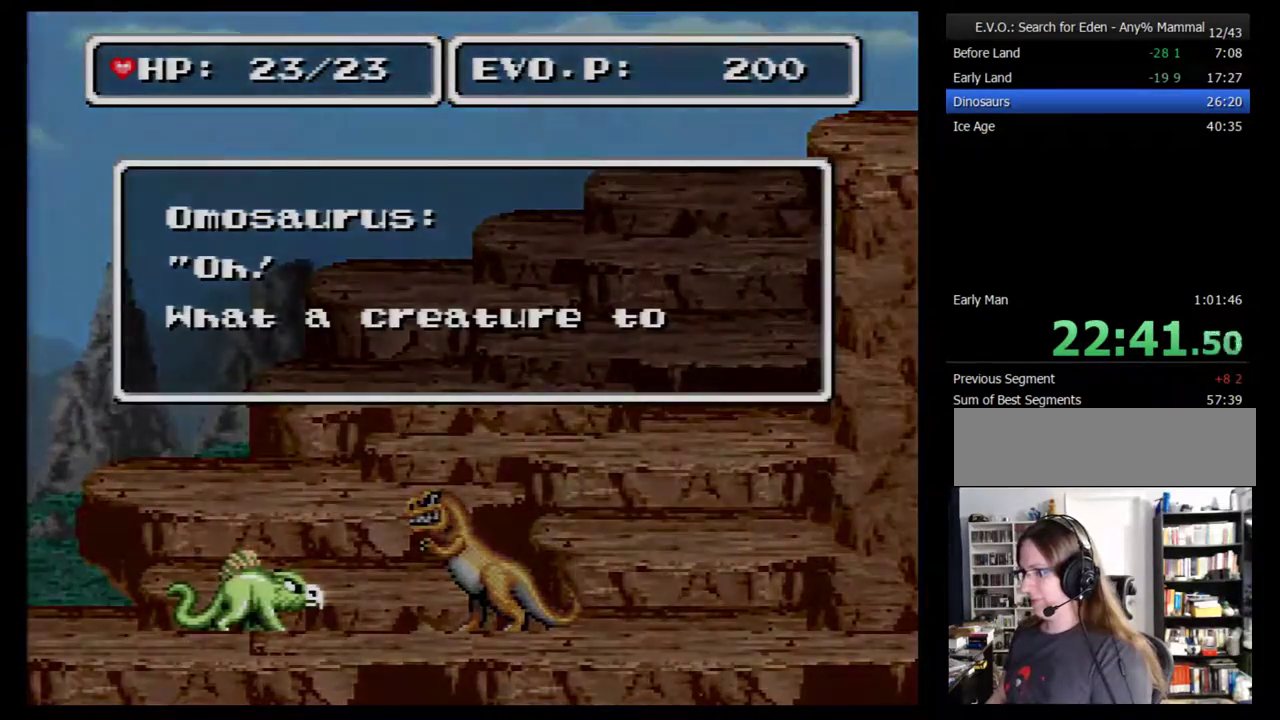
{"buttons": ["DPAD_RIGHT"], "events": [[17, "DPAD_RIGHT", "up"], [267, "DPAD_RIGHT", "down"]]}
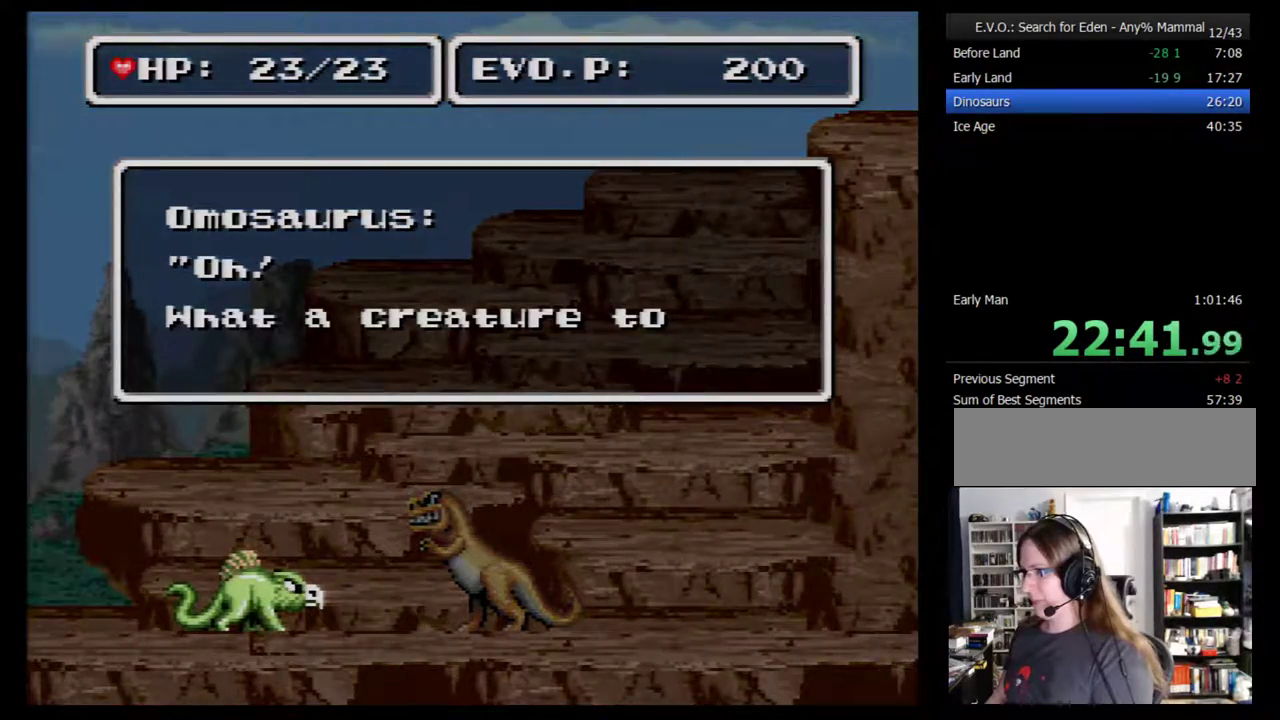
{"buttons": [], "events": [[167, "DPAD_RIGHT", "up"], [250, "DPAD_RIGHT", "down"], [317, "DPAD_RIGHT", "up"]]}
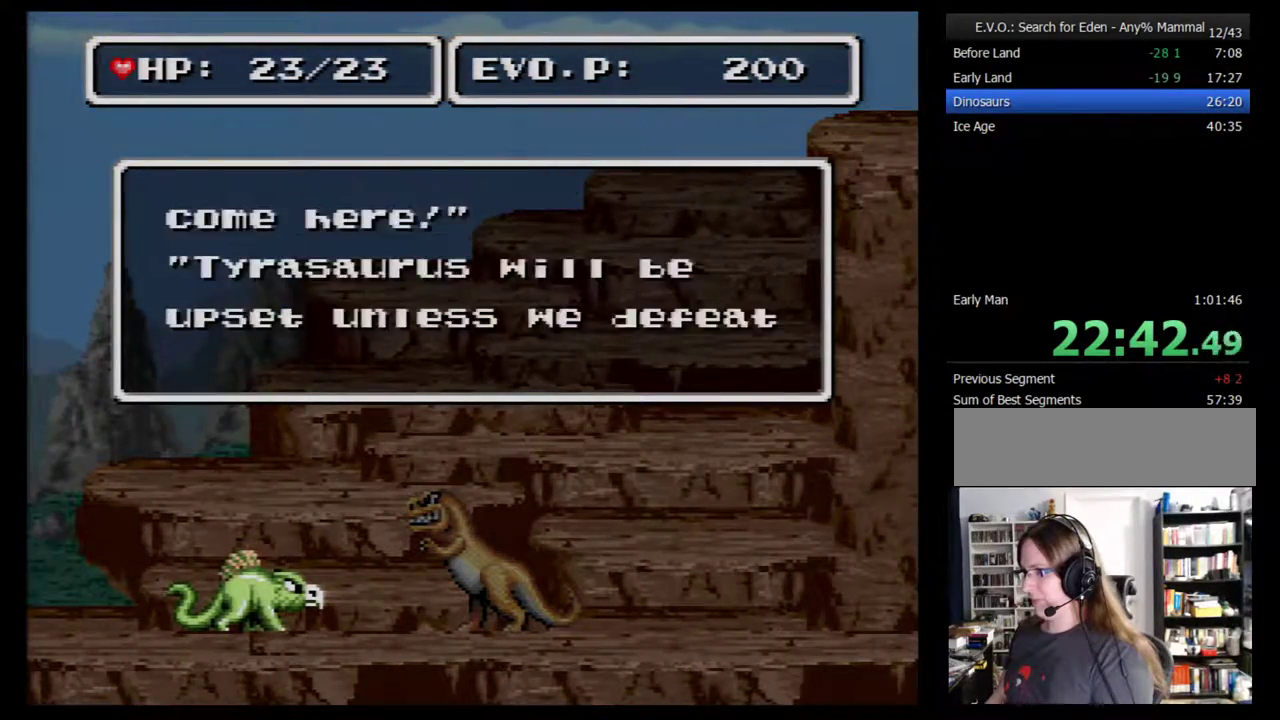
{"buttons": ["DPAD_RIGHT"], "events": [[67, "DPAD_RIGHT", "down"], [167, "DPAD_RIGHT", "up"], [217, "DPAD_RIGHT", "down"], [283, "DPAD_RIGHT", "up"], [467, "DPAD_RIGHT", "down"]]}
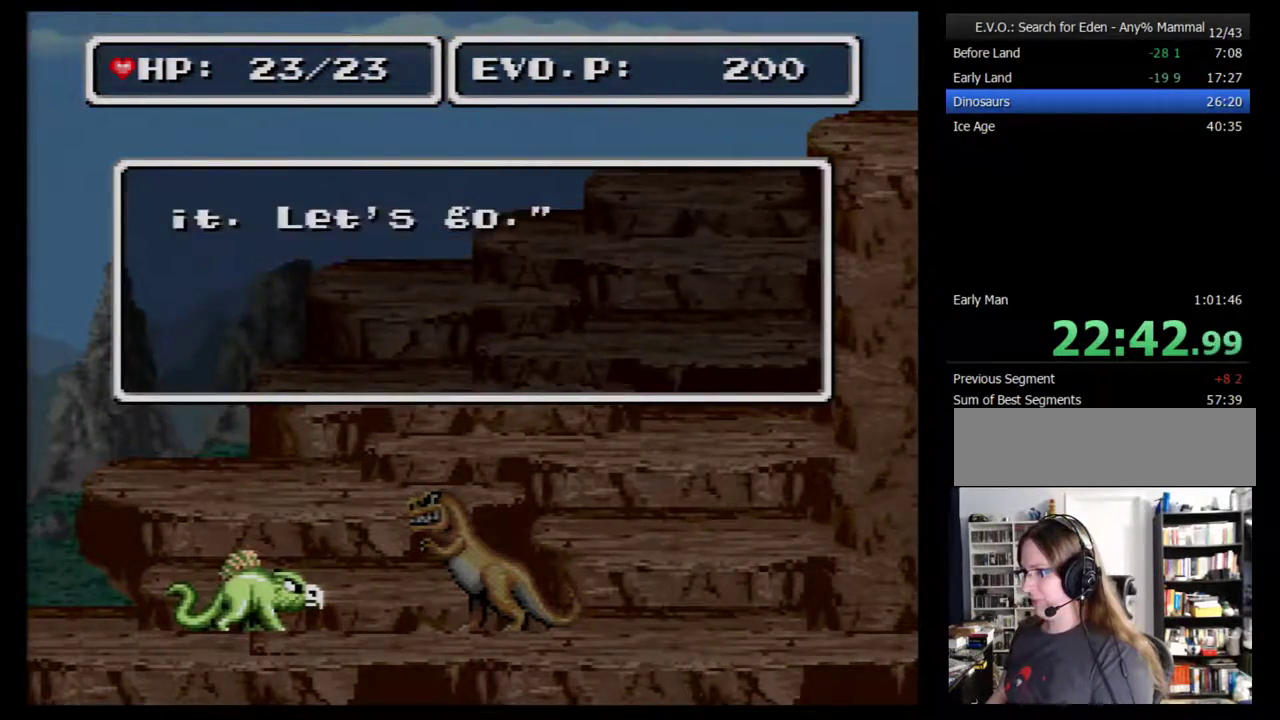
{"buttons": ["DPAD_RIGHT"], "events": [[67, "DPAD_RIGHT", "up"], [183, "DPAD_RIGHT", "down"]]}
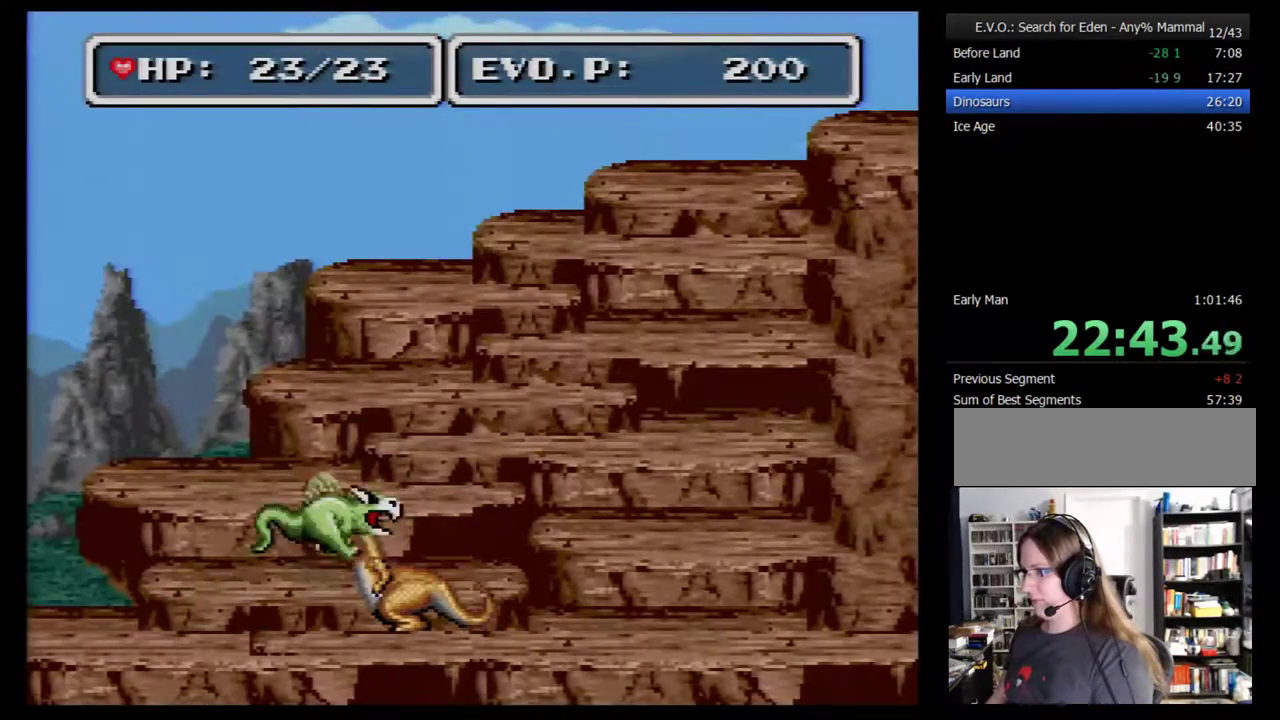
{"buttons": ["DPAD_RIGHT"], "events": []}
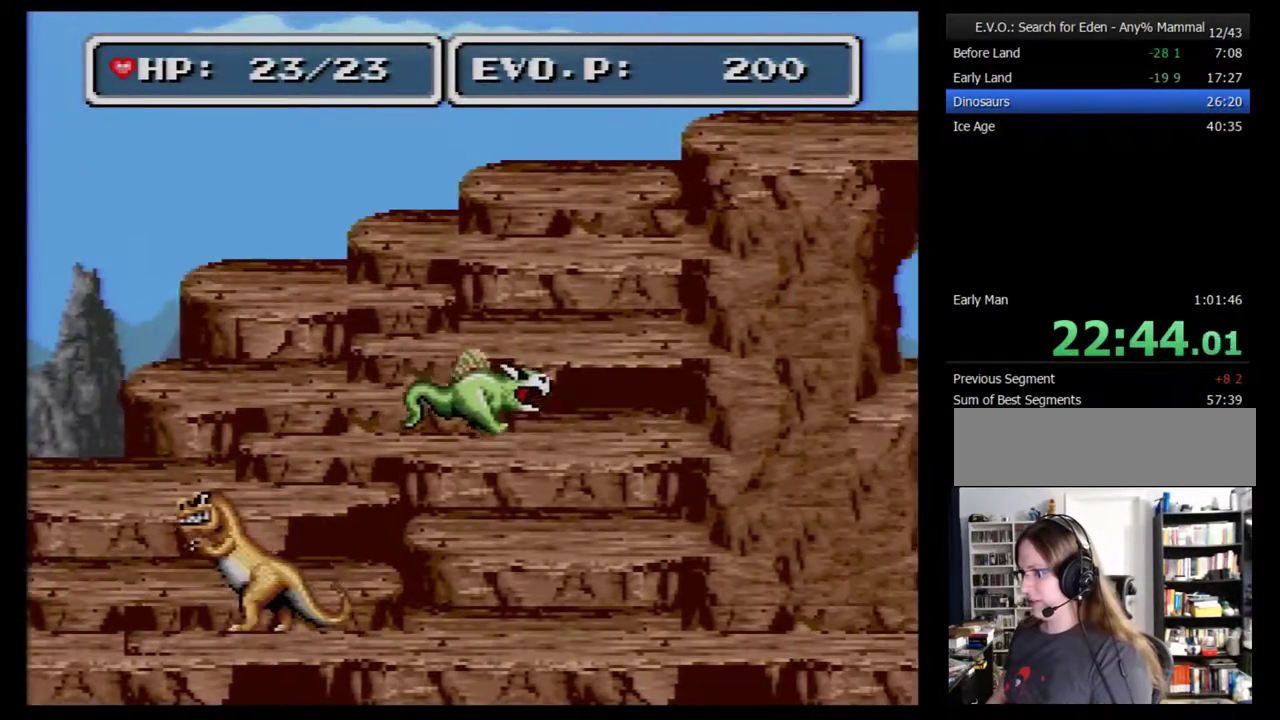
{"buttons": [], "events": [[500, "DPAD_RIGHT", "up"]]}
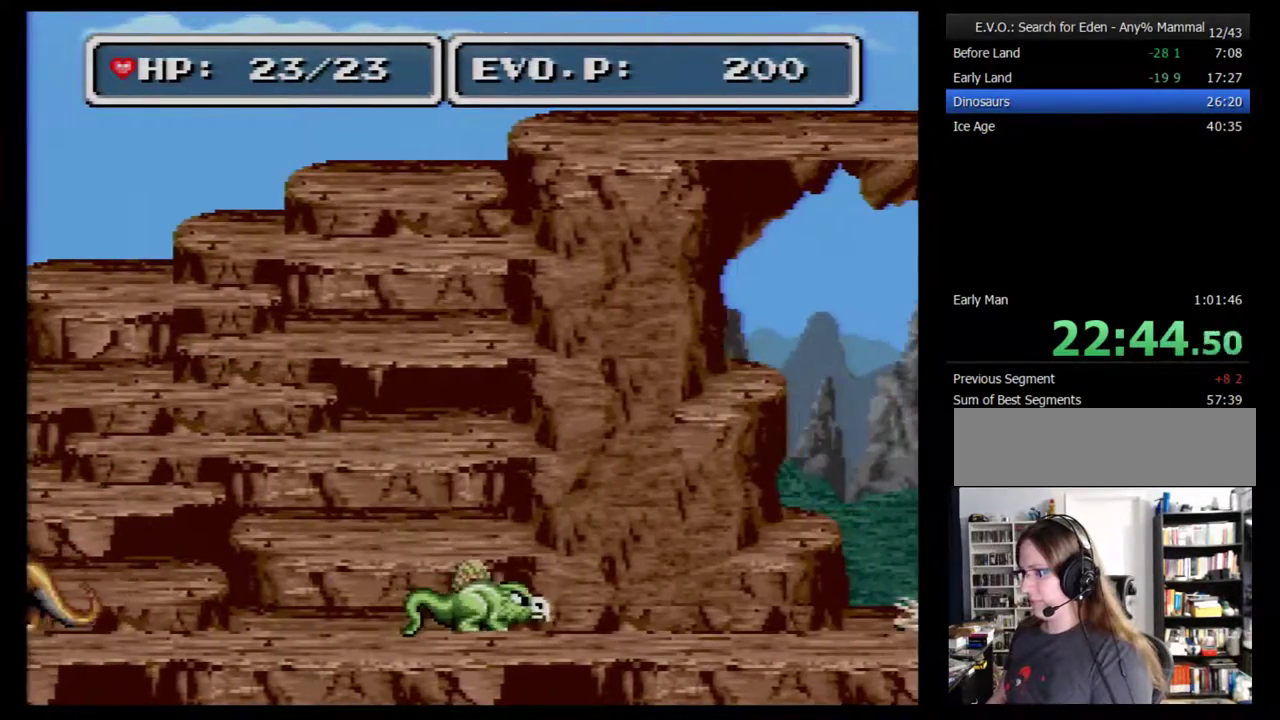
{"buttons": ["DPAD_RIGHT"], "events": [[100, "DPAD_RIGHT", "down"], [167, "DPAD_RIGHT", "up"], [233, "DPAD_RIGHT", "down"]]}
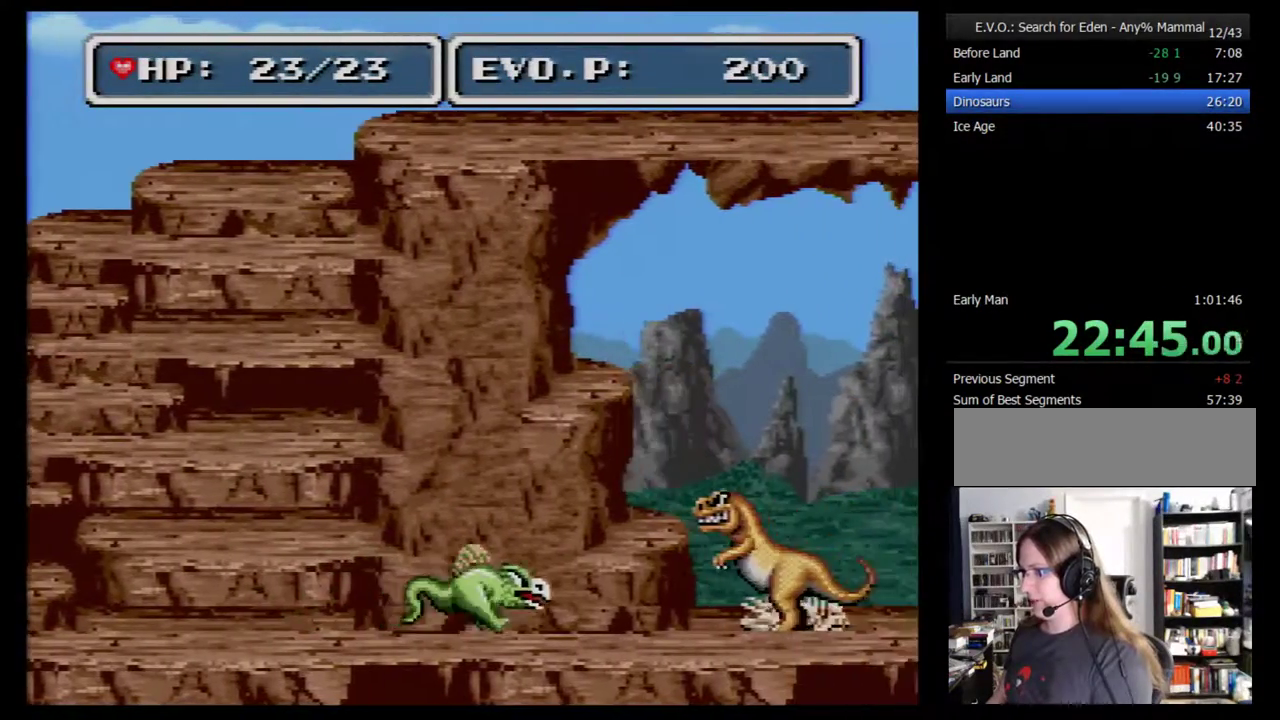
{"buttons": ["DPAD_RIGHT"], "events": []}
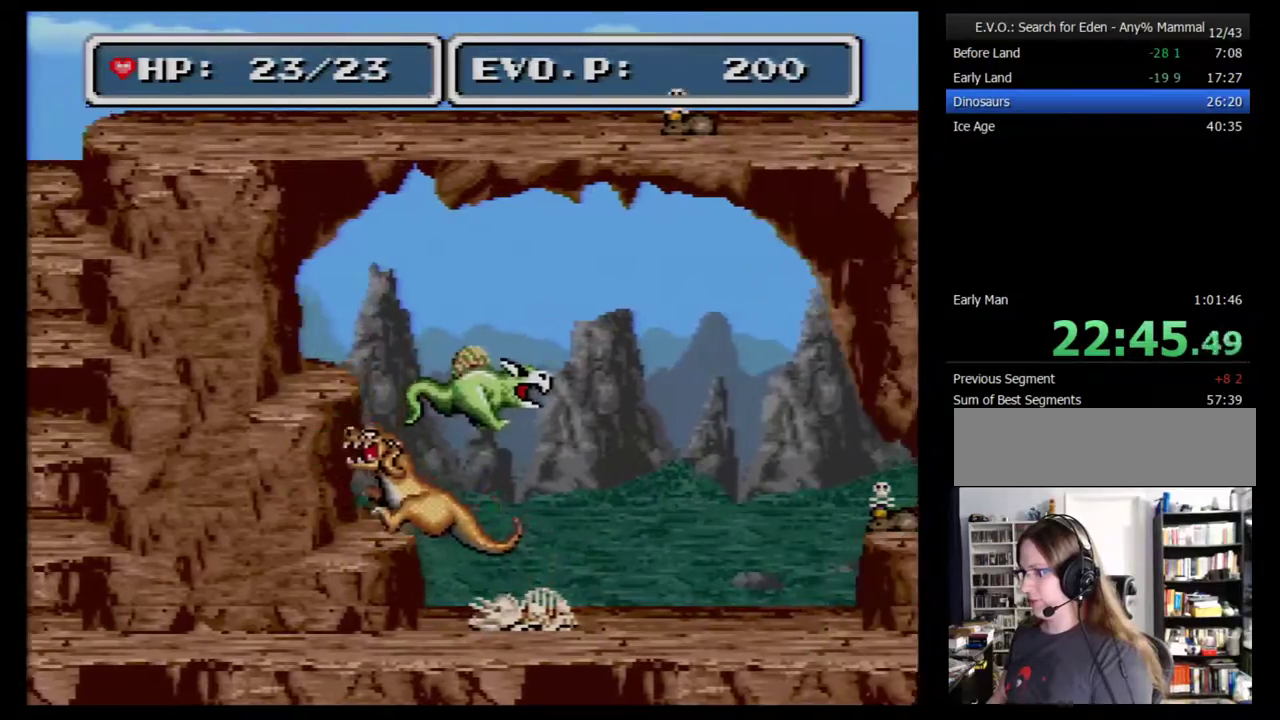
{"buttons": ["DPAD_RIGHT"], "events": [[317, "DPAD_RIGHT", "up"], [450, "DPAD_RIGHT", "down"]]}
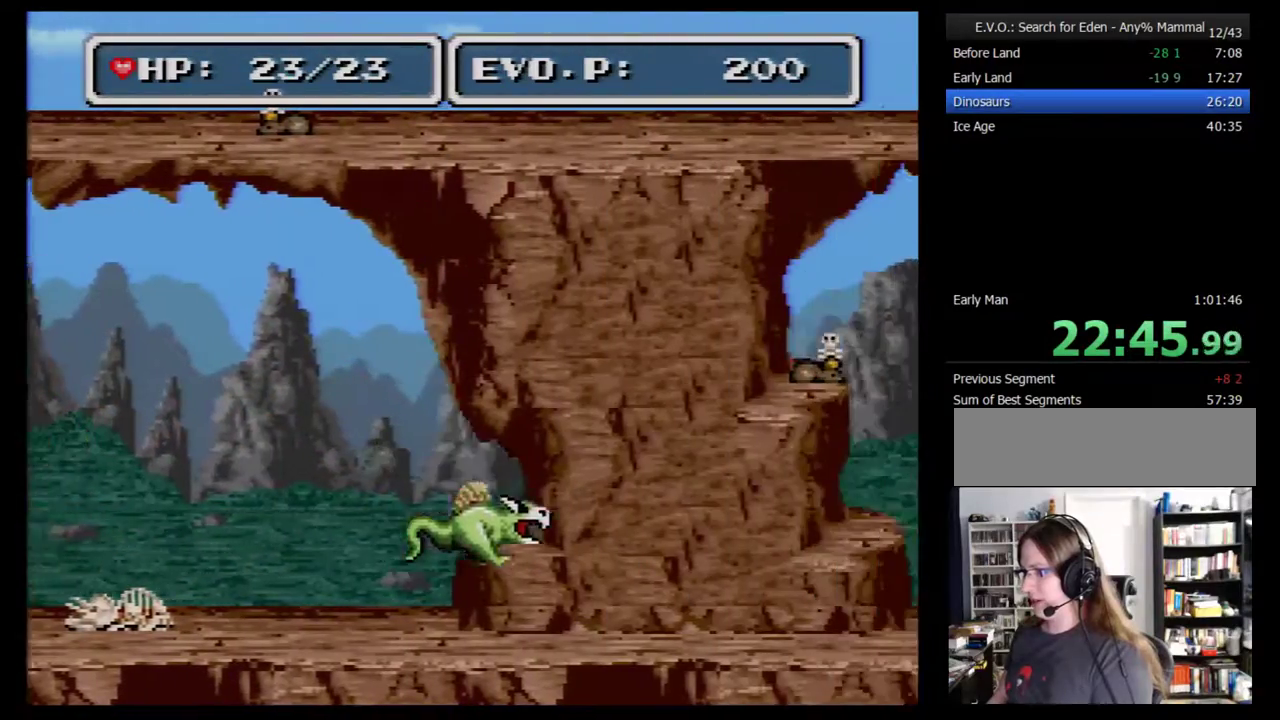
{"buttons": ["DPAD_RIGHT"], "events": [[17, "DPAD_RIGHT", "up"], [67, "DPAD_RIGHT", "down"], [133, "DPAD_RIGHT", "up"], [317, "DPAD_RIGHT", "down"]]}
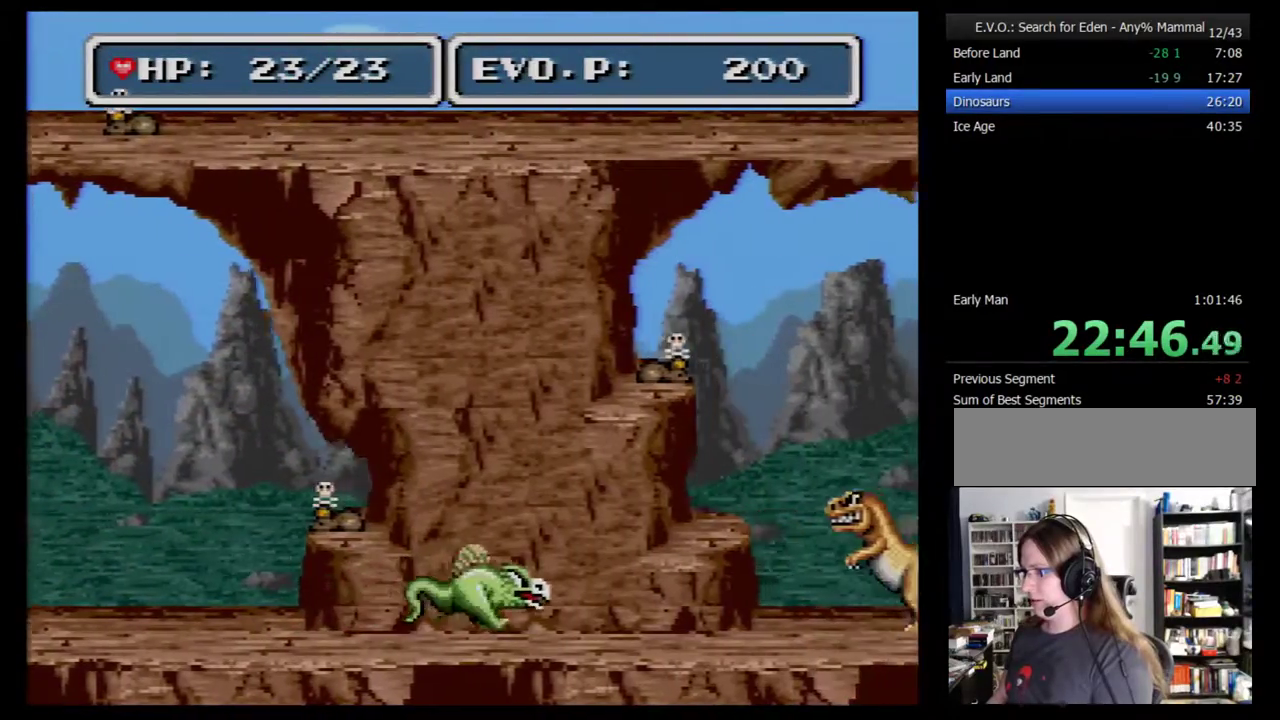
{"buttons": ["DPAD_RIGHT"], "events": []}
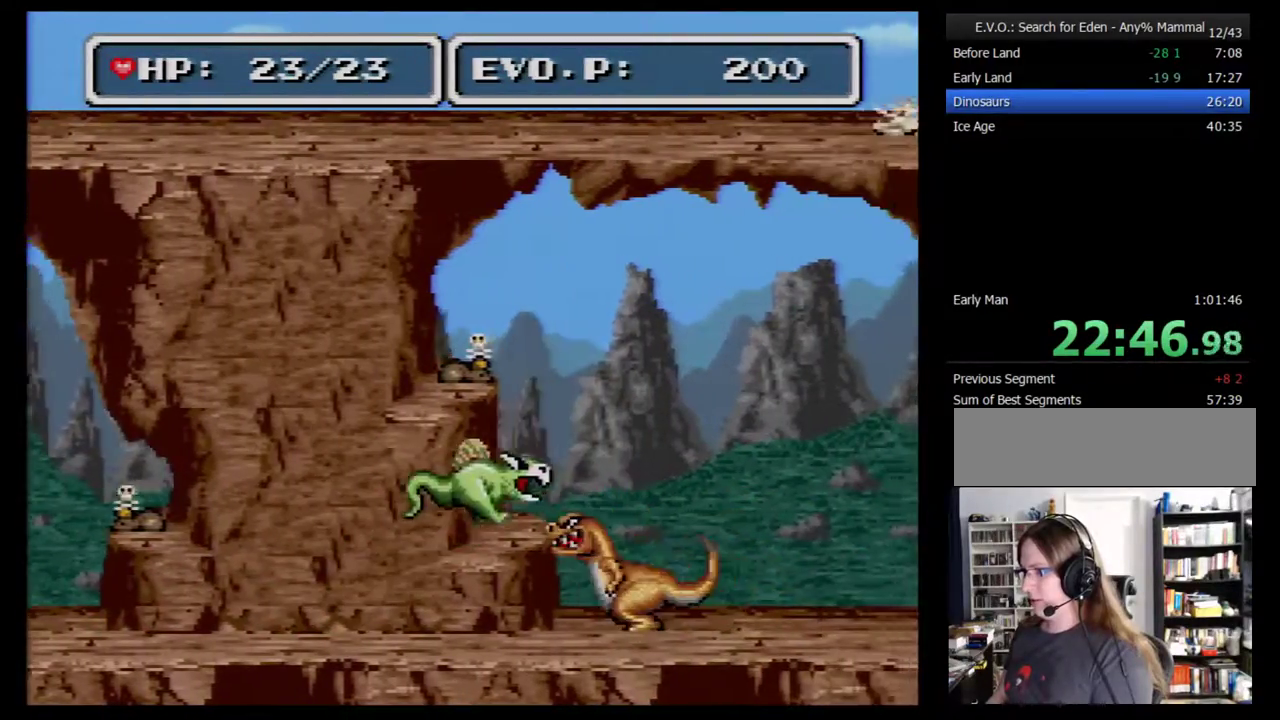
{"buttons": ["DPAD_RIGHT"], "events": []}
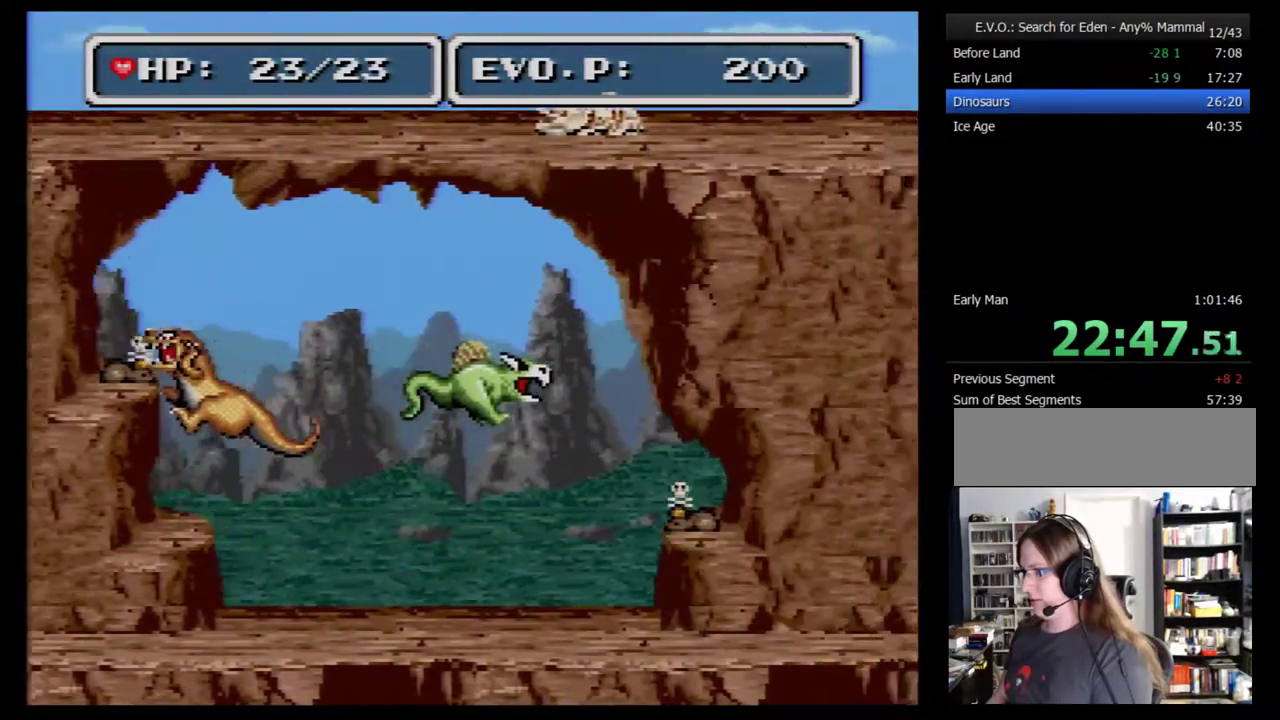
{"buttons": []}